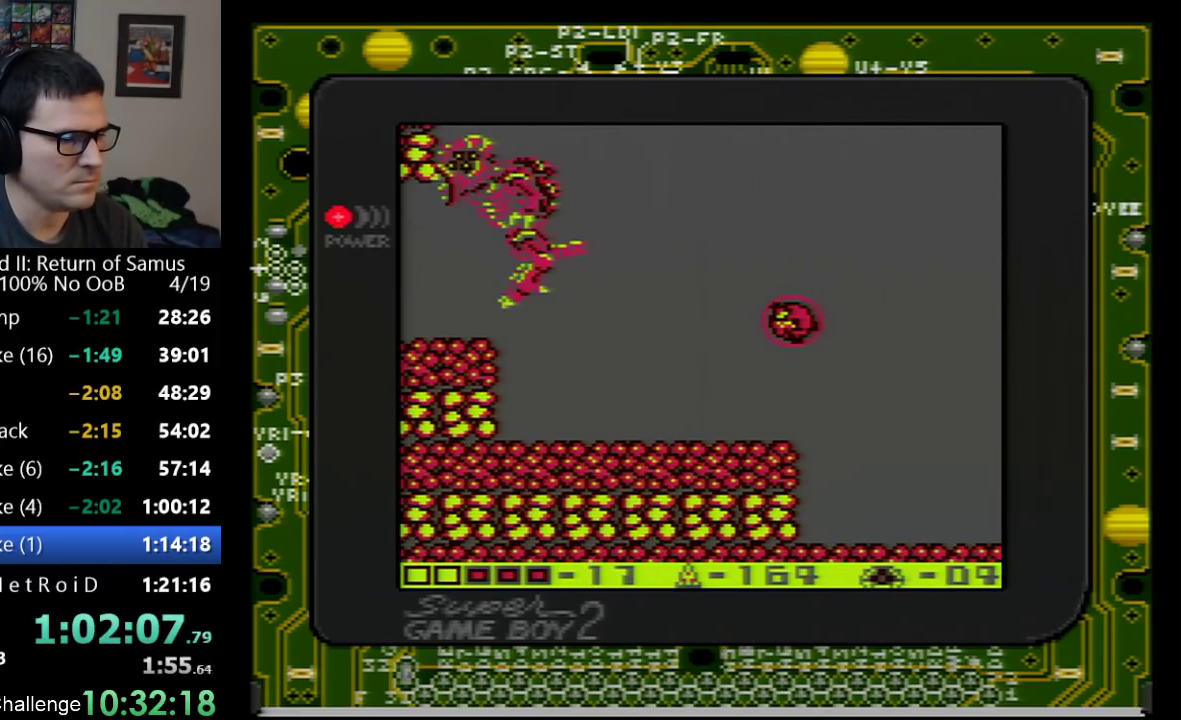
Gameplay with a controller (Nintendo layout); each line is a JSON object with the inputs held at the frame after it. "events" lists button and stick changes between this image and that frame as [ms after this image, input, new state], when the widget could be followed in between. Not read: L3 R3.
{"buttons": ["A", "DPAD_RIGHT"], "events": [[50, "A", "up"], [100, "A", "down"], [167, "A", "up"], [233, "A", "down"]]}
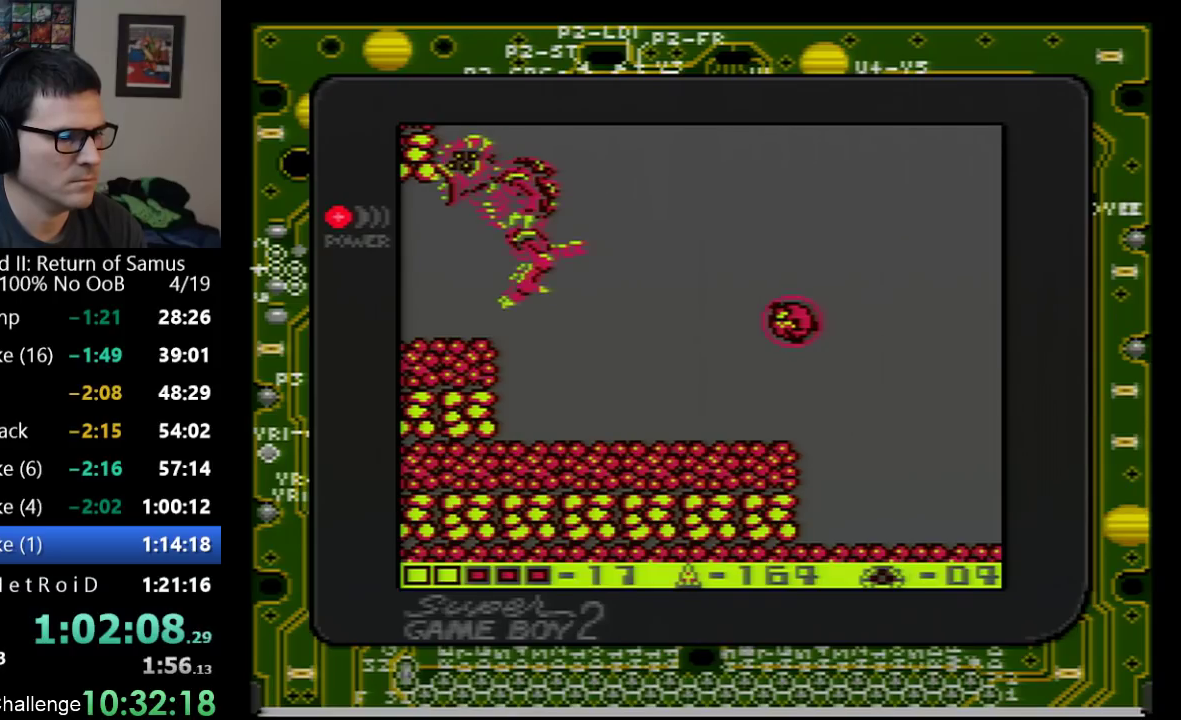
{"buttons": [], "events": [[33, "A", "up"], [100, "A", "down"], [167, "A", "up"], [217, "A", "down"], [300, "A", "up"], [483, "DPAD_RIGHT", "up"]]}
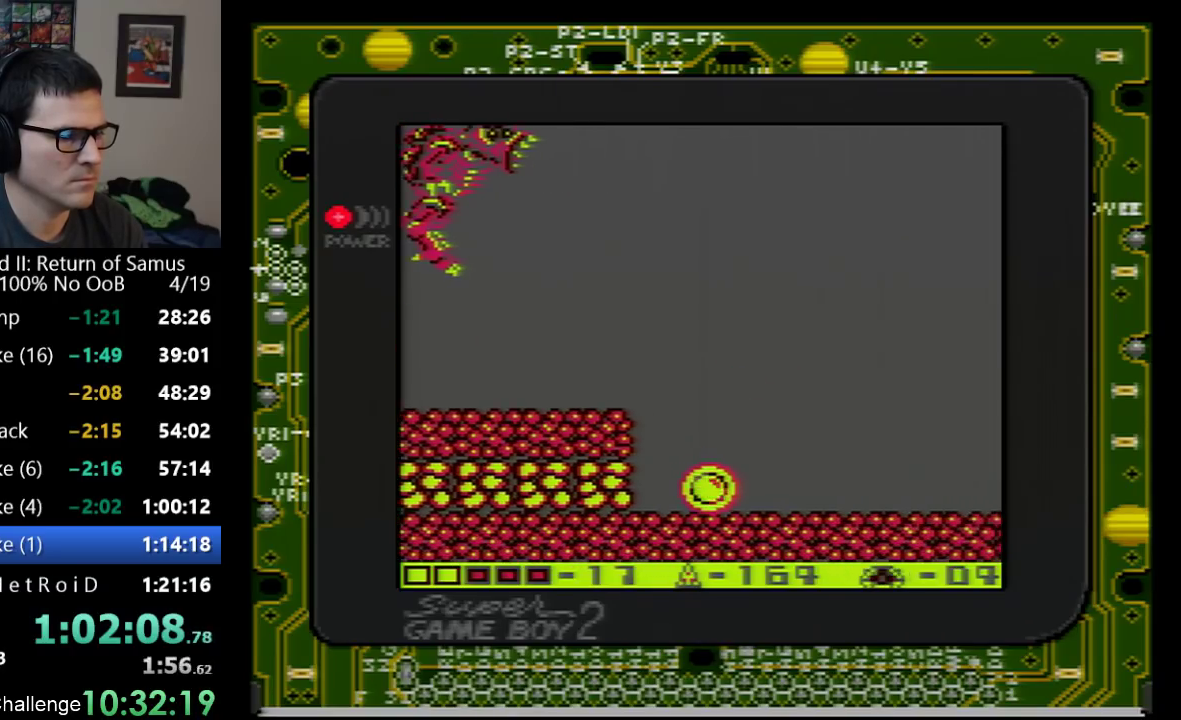
{"buttons": [], "events": [[33, "DPAD_RIGHT", "down"], [283, "DPAD_RIGHT", "up"]]}
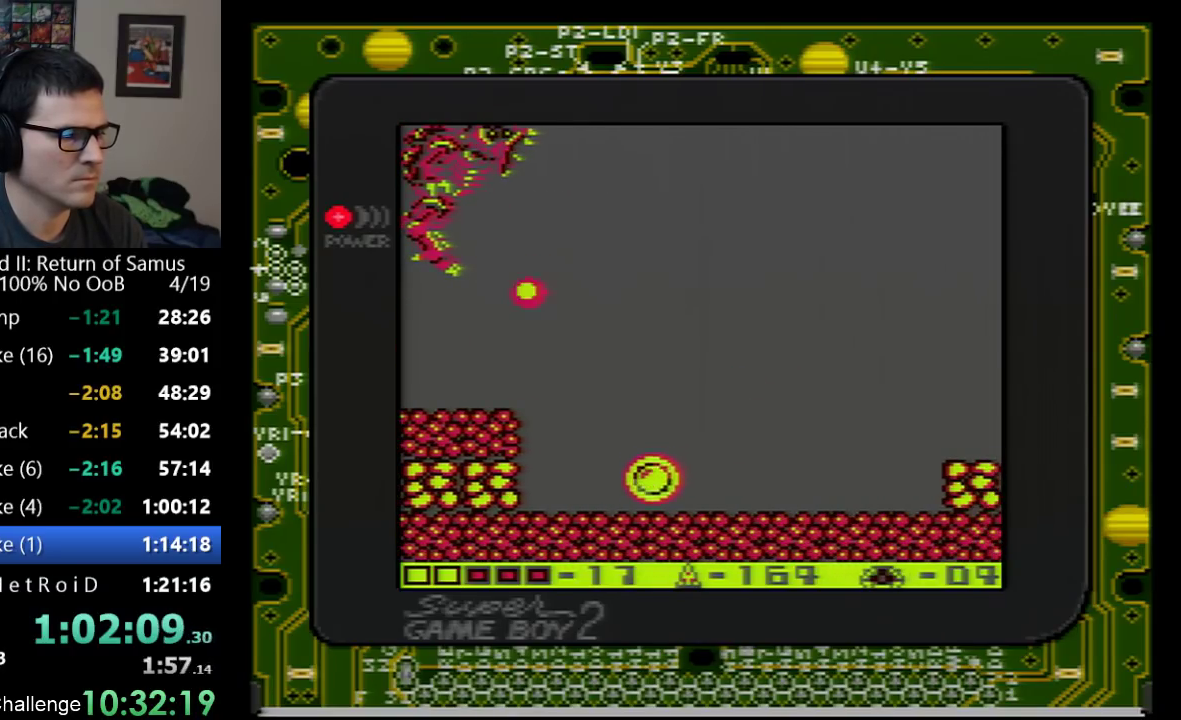
{"buttons": ["DPAD_RIGHT"], "events": [[233, "DPAD_RIGHT", "down"]]}
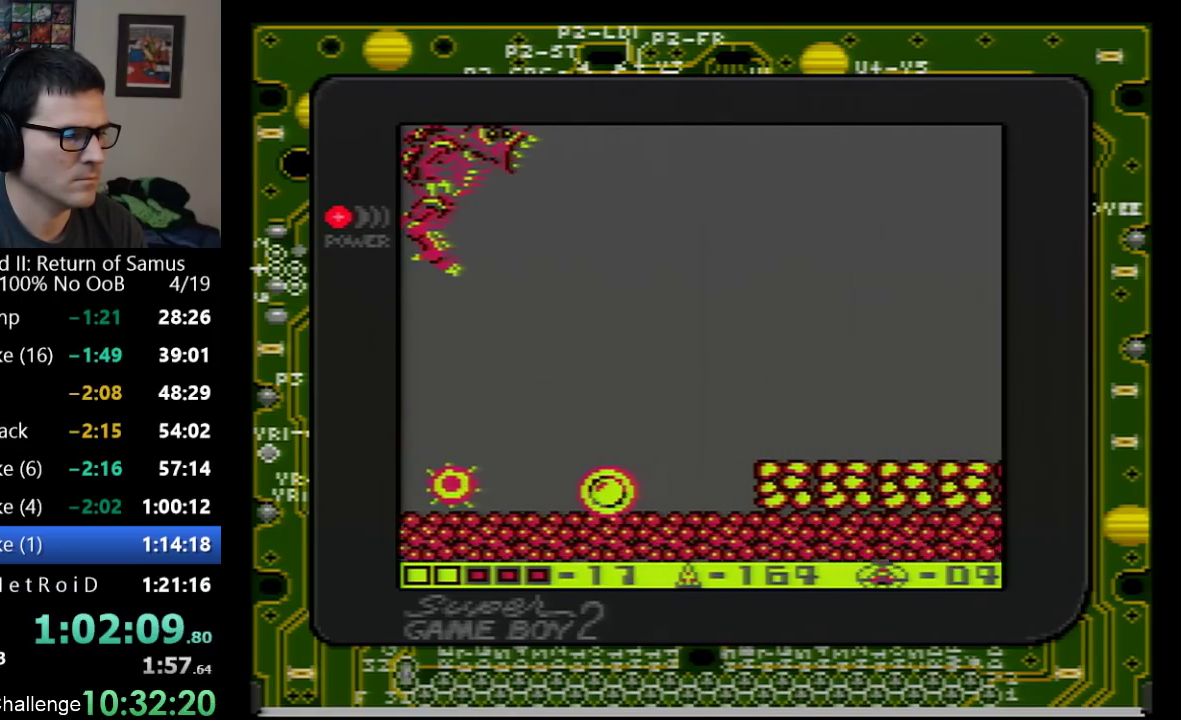
{"buttons": ["DPAD_RIGHT"], "events": [[217, "A", "down"], [383, "A", "up"]]}
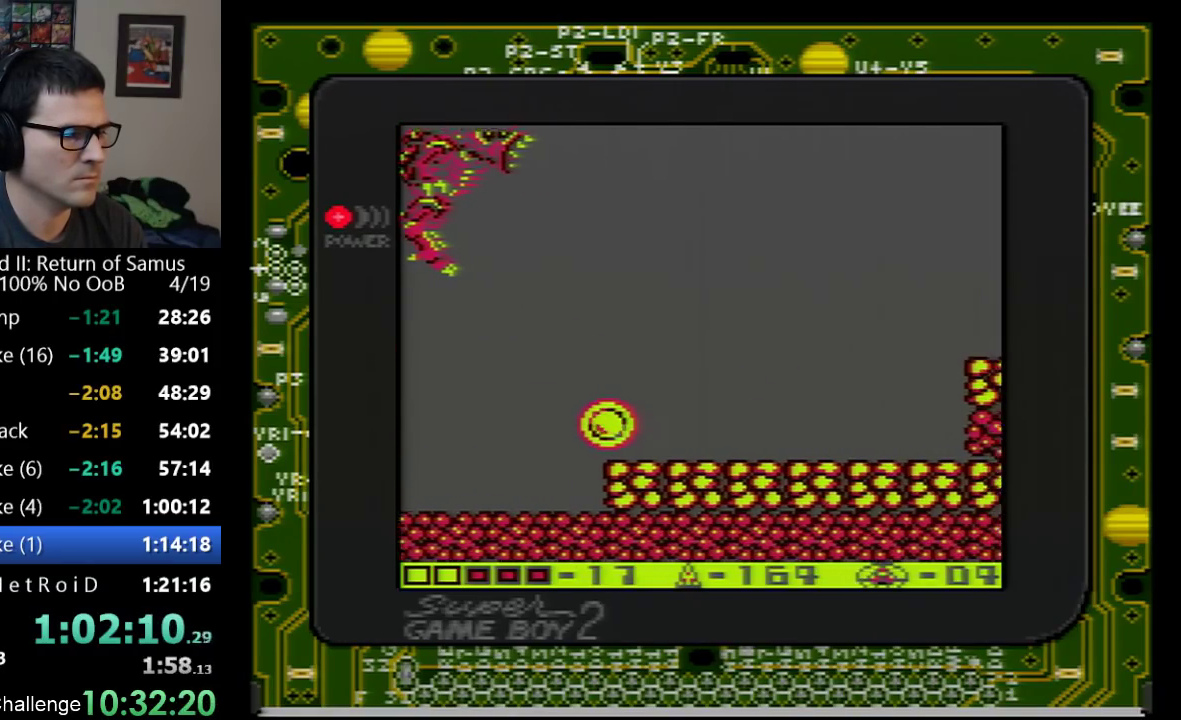
{"buttons": ["DPAD_RIGHT"], "events": []}
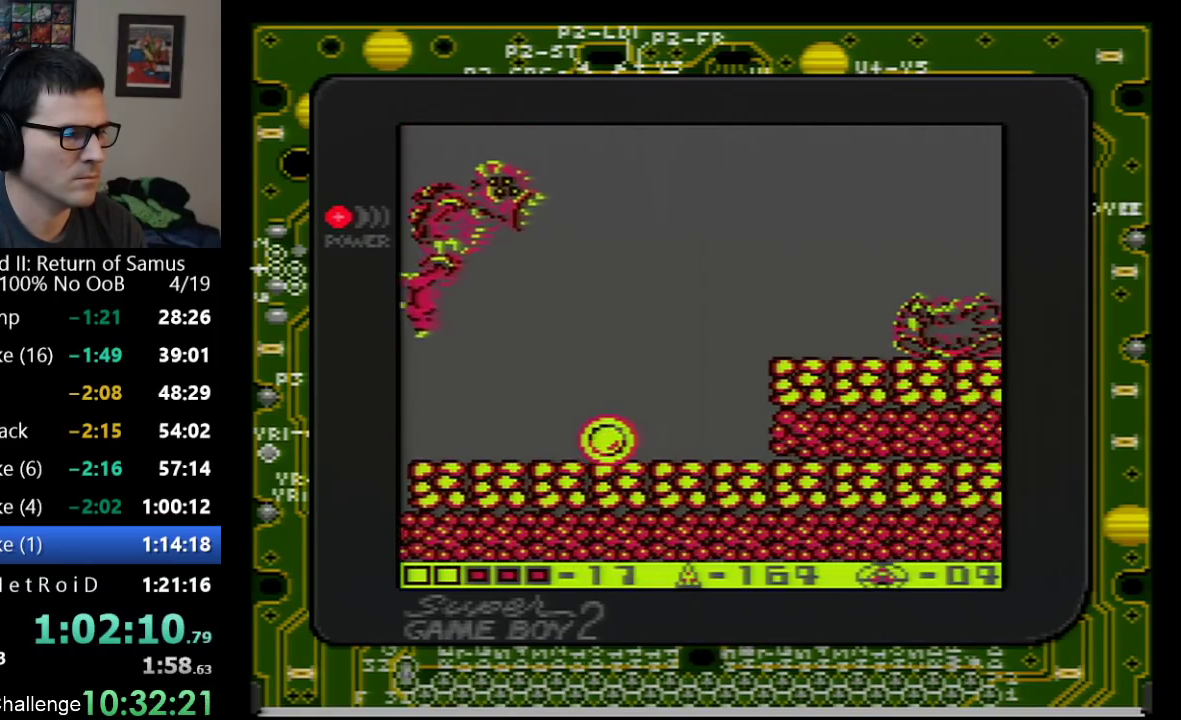
{"buttons": [], "events": [[133, "DPAD_RIGHT", "up"]]}
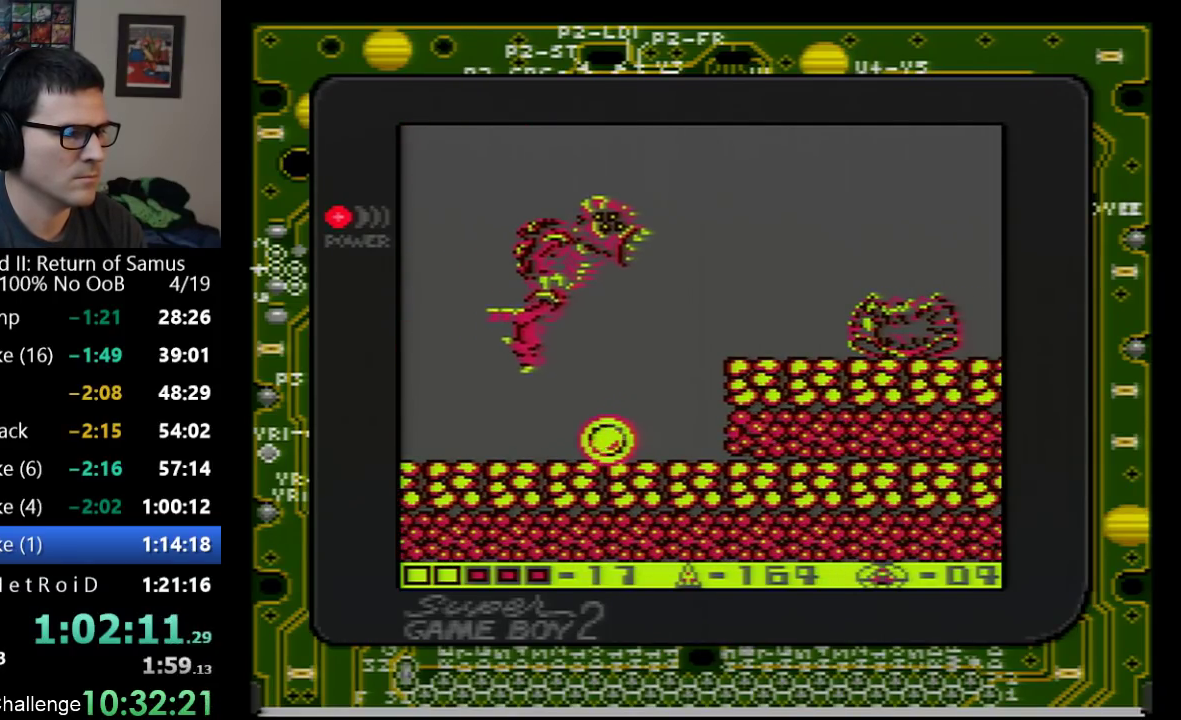
{"buttons": ["DPAD_UP", "SELECT"], "events": [[167, "DPAD_LEFT", "down"], [383, "DPAD_LEFT", "up"], [417, "DPAD_RIGHT", "down"], [483, "DPAD_RIGHT", "up"], [483, "DPAD_UP", "down"], [500, "SELECT", "down"]]}
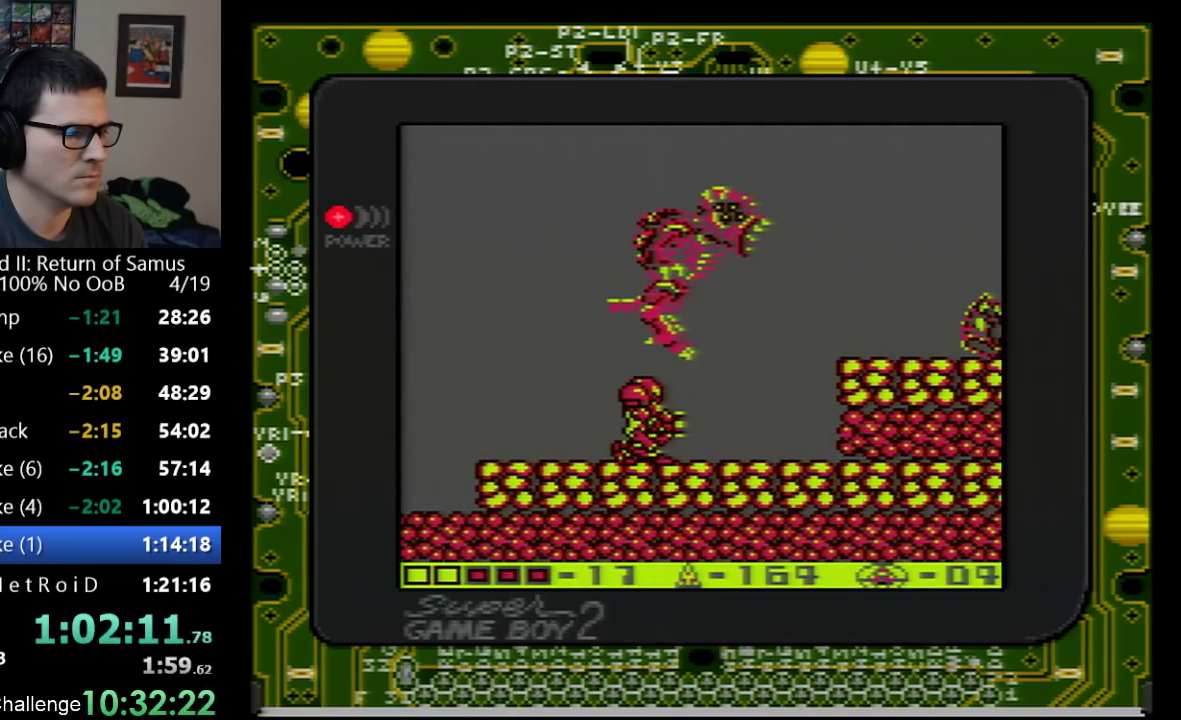
{"buttons": ["A"], "events": [[133, "DPAD_UP", "up"], [133, "SELECT", "up"], [317, "DPAD_UP", "down"], [417, "DPAD_UP", "up"], [500, "A", "down"]]}
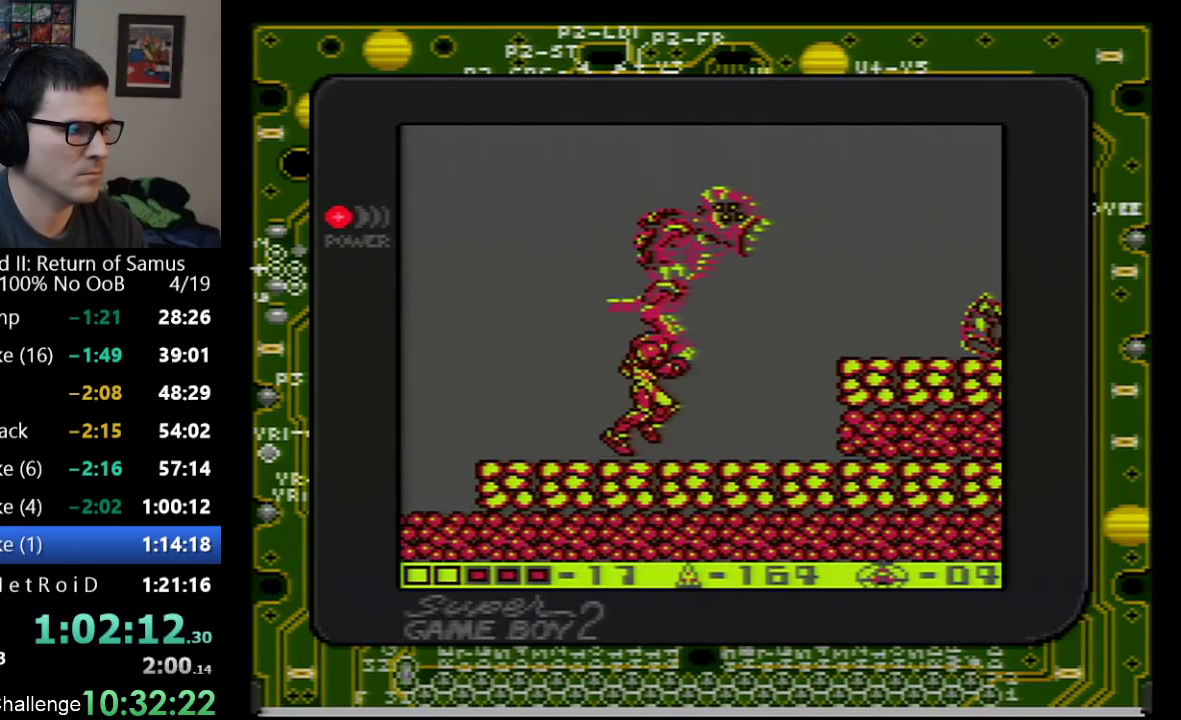
{"buttons": ["DPAD_RIGHT"], "events": [[333, "B", "down"], [450, "A", "up"], [450, "B", "up"], [467, "DPAD_RIGHT", "down"]]}
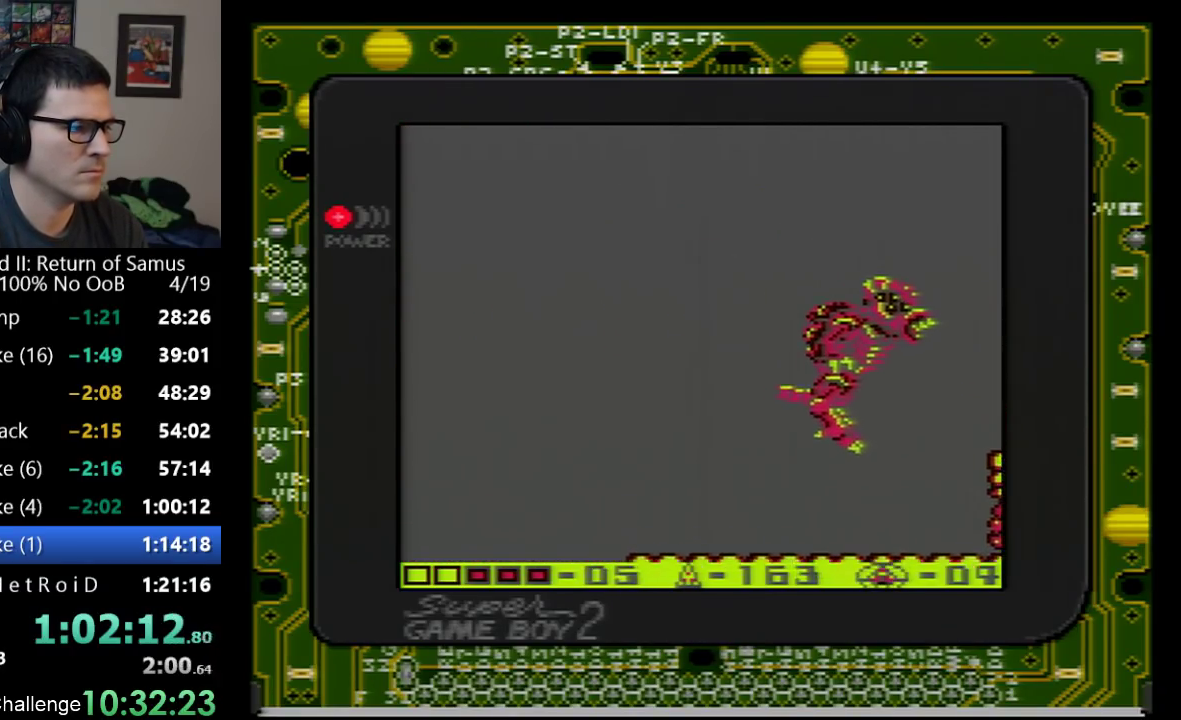
{"buttons": [], "events": [[167, "DPAD_RIGHT", "up"], [383, "B", "down"], [500, "B", "up"]]}
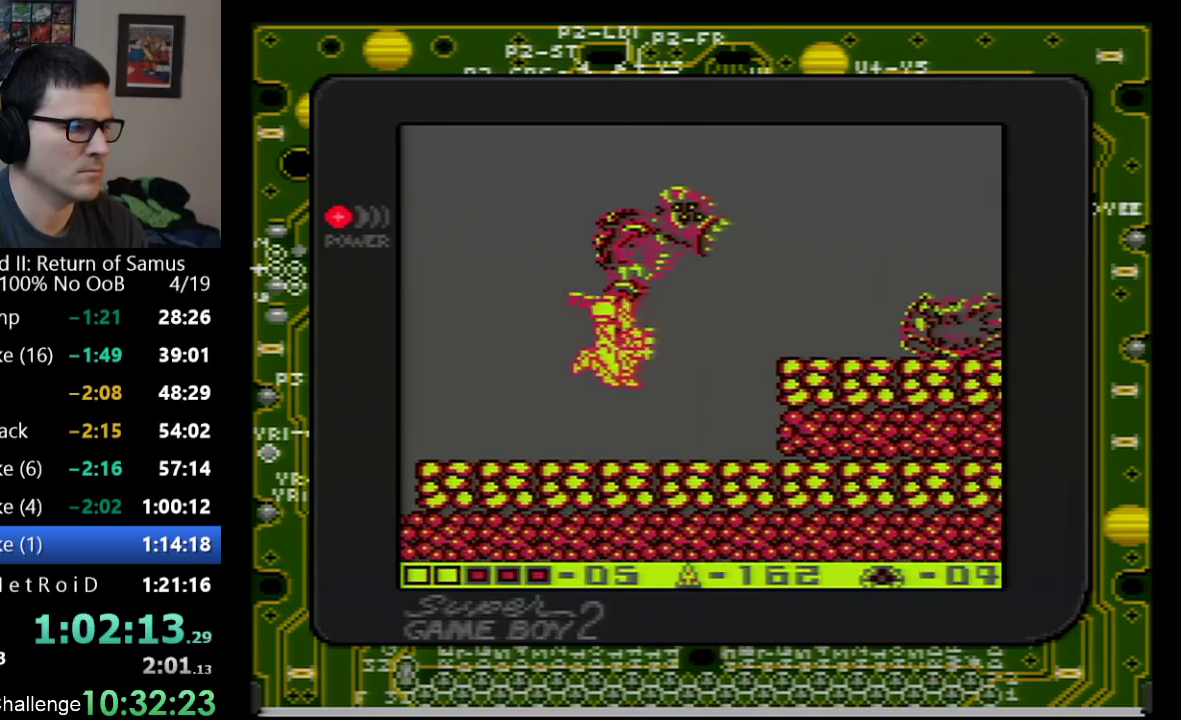
{"buttons": ["DPAD_RIGHT"], "events": [[67, "DPAD_LEFT", "down"], [350, "DPAD_LEFT", "up"], [417, "DPAD_RIGHT", "down"]]}
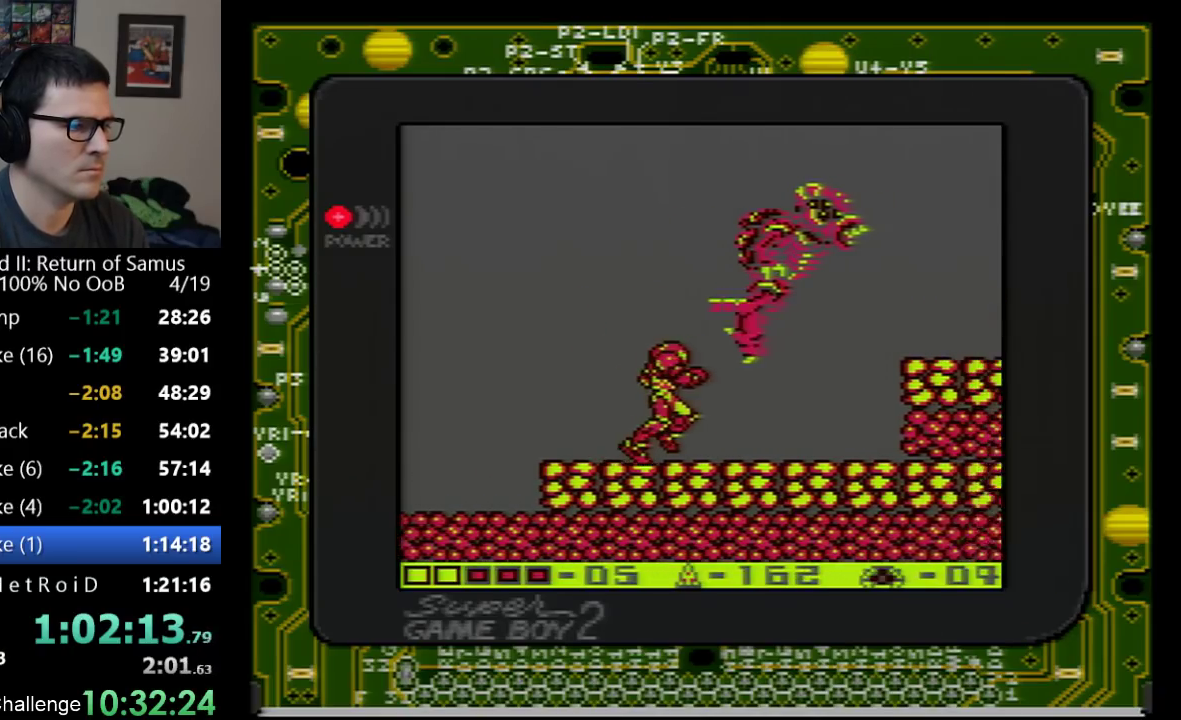
{"buttons": ["B"], "events": [[67, "A", "down"], [67, "DPAD_RIGHT", "up"], [350, "B", "down"], [383, "A", "up"], [417, "DPAD_RIGHT", "down"], [483, "DPAD_RIGHT", "up"]]}
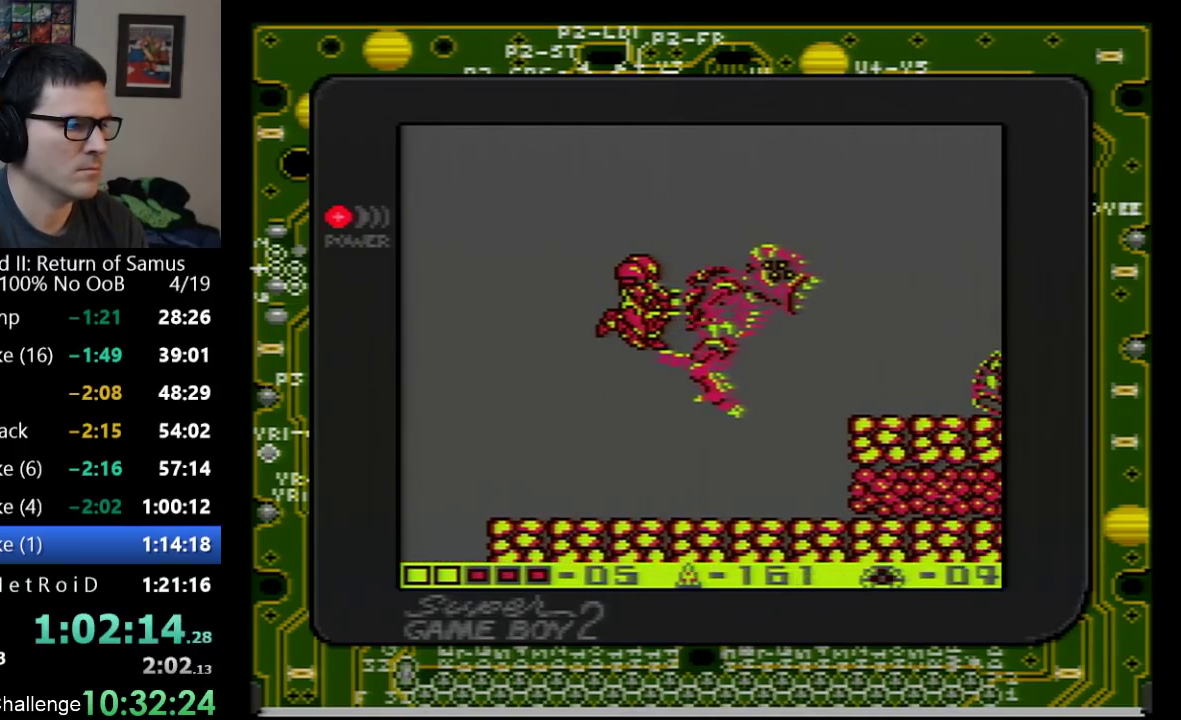
{"buttons": [], "events": [[17, "B", "up"], [300, "B", "down"], [383, "B", "up"]]}
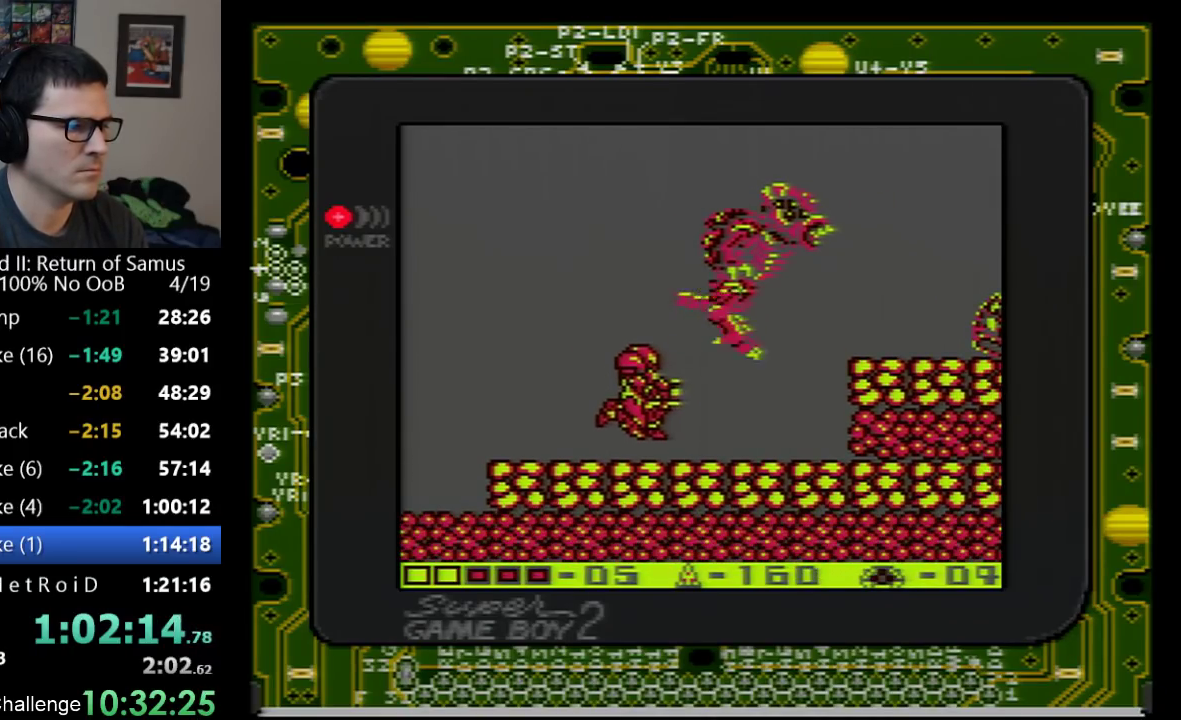
{"buttons": ["A", "DPAD_RIGHT"], "events": [[233, "A", "down"], [417, "DPAD_RIGHT", "down"]]}
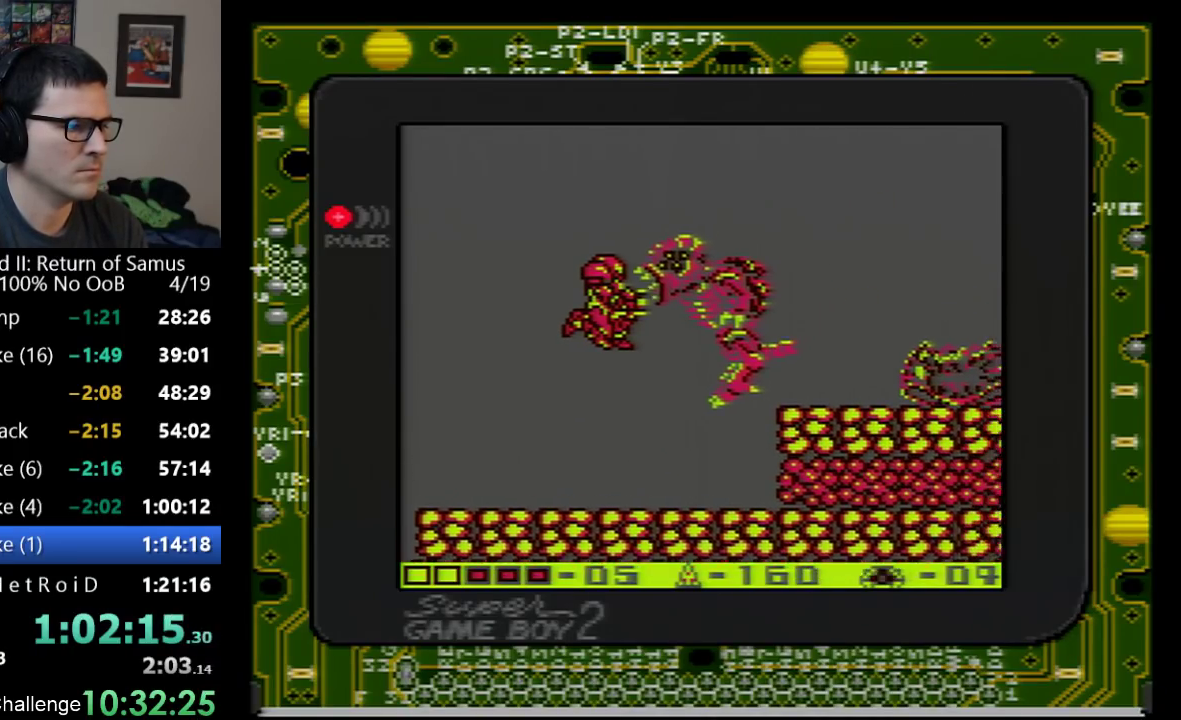
{"buttons": ["DPAD_LEFT"], "events": [[33, "B", "down"], [67, "DPAD_RIGHT", "up"], [100, "A", "up"], [167, "B", "up"], [417, "DPAD_LEFT", "down"]]}
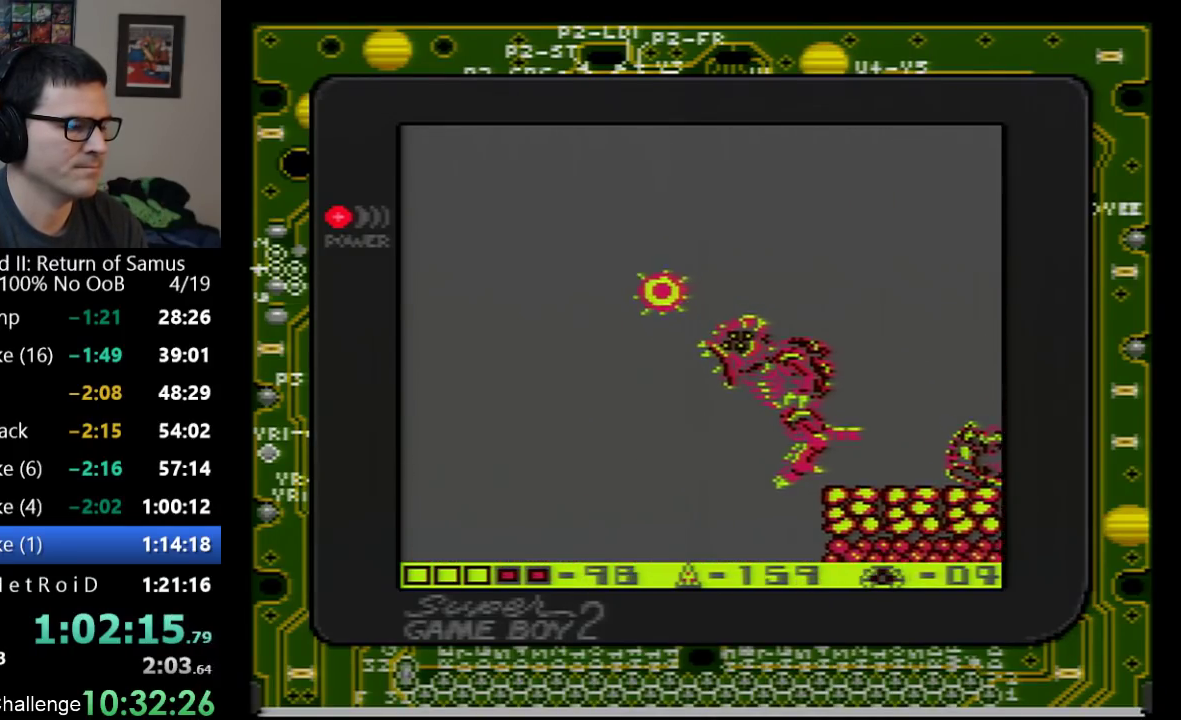
{"buttons": [], "events": [[217, "DPAD_LEFT", "up"]]}
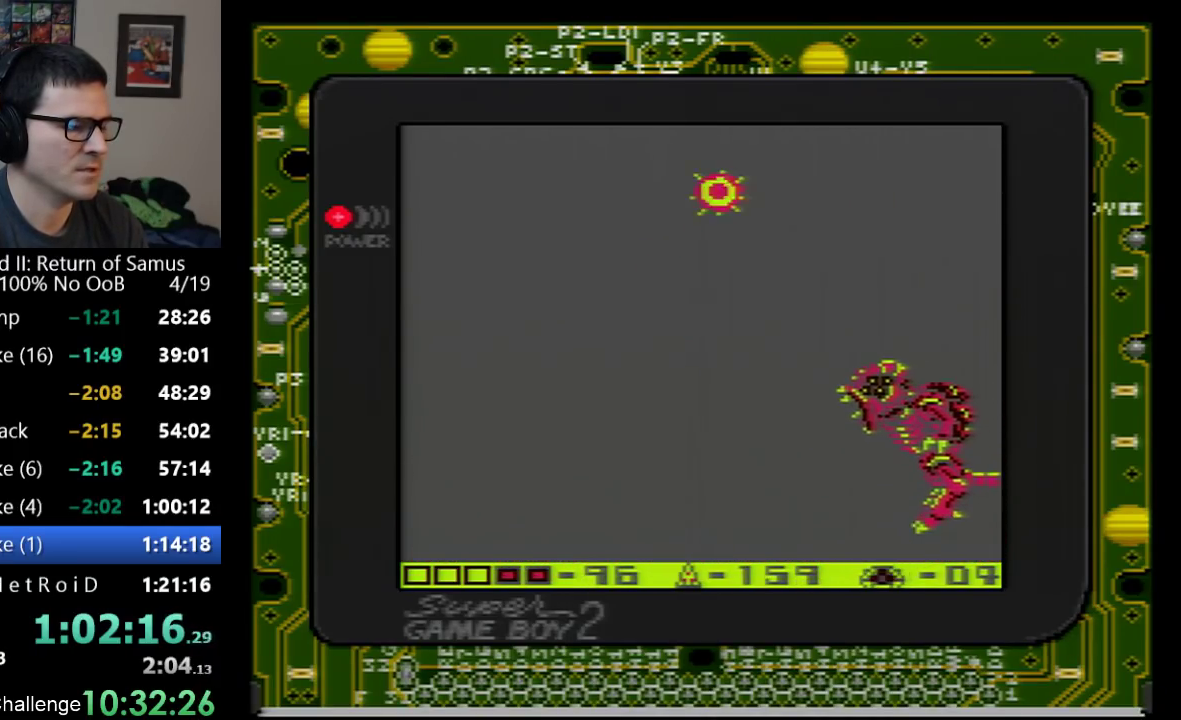
{"buttons": [], "events": [[167, "DPAD_RIGHT", "down"], [317, "DPAD_RIGHT", "up"]]}
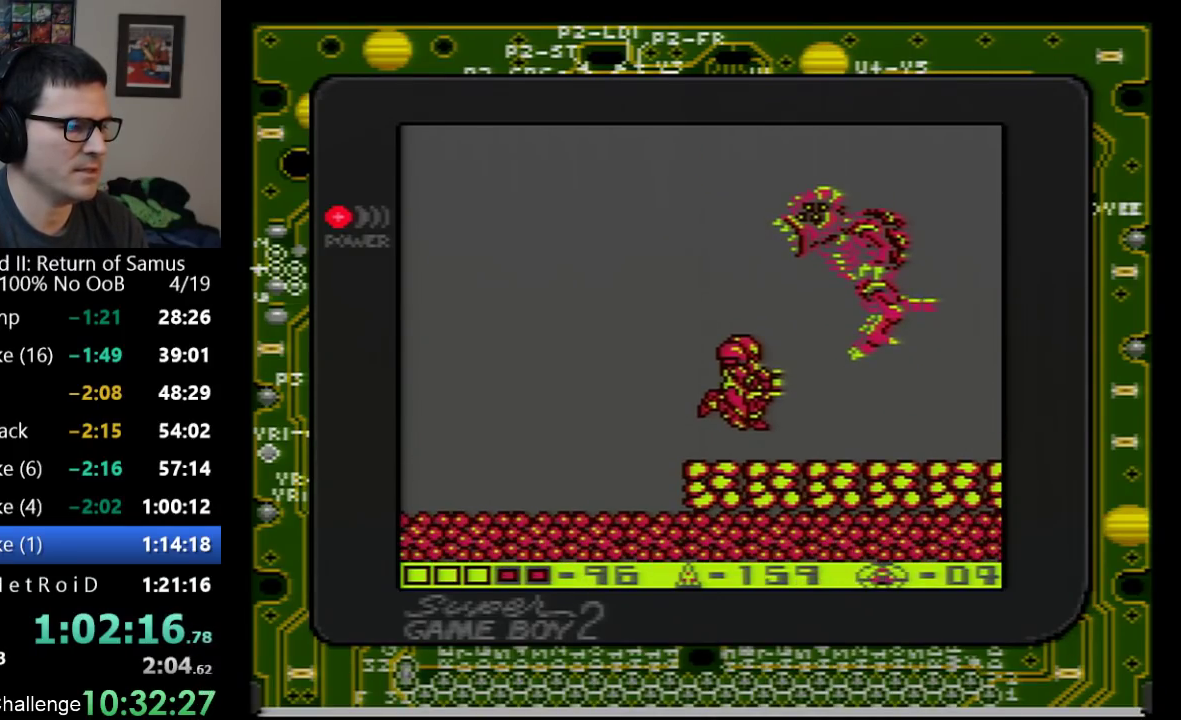
{"buttons": [], "events": [[167, "DPAD_DOWN", "down"], [283, "DPAD_DOWN", "up"], [333, "DPAD_DOWN", "down"], [450, "DPAD_DOWN", "up"]]}
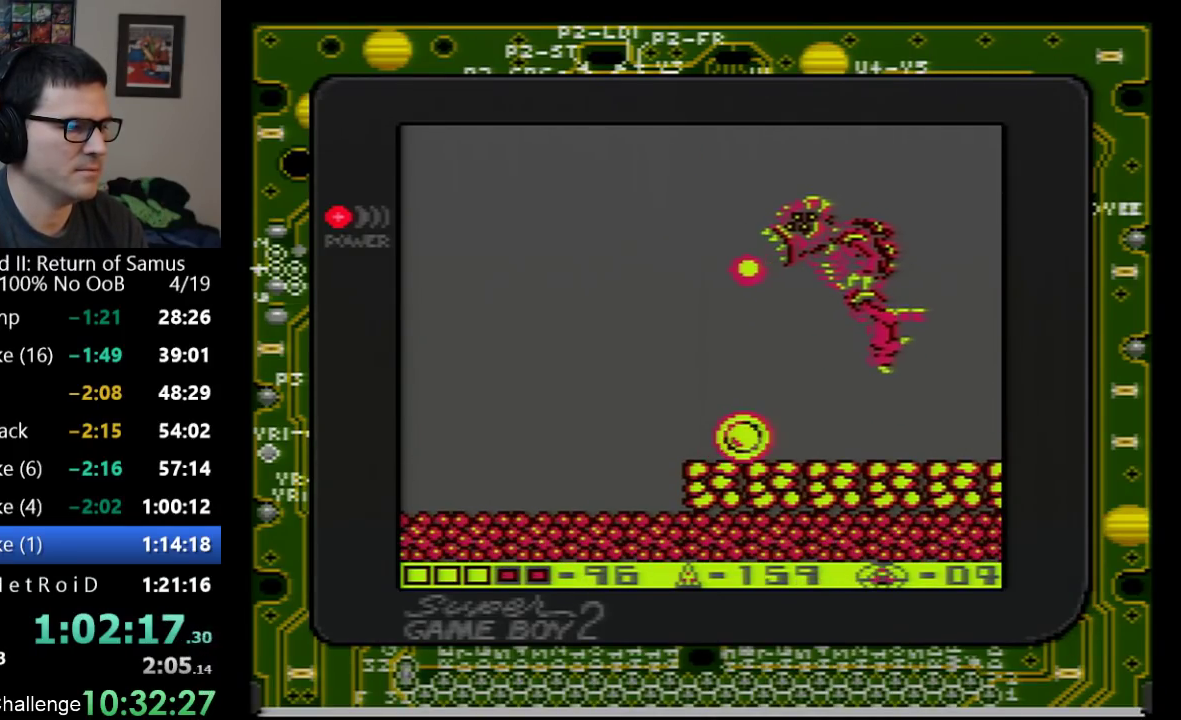
{"buttons": [], "events": [[67, "DPAD_RIGHT", "down"], [167, "DPAD_RIGHT", "up"], [300, "DPAD_RIGHT", "down"], [483, "DPAD_RIGHT", "up"]]}
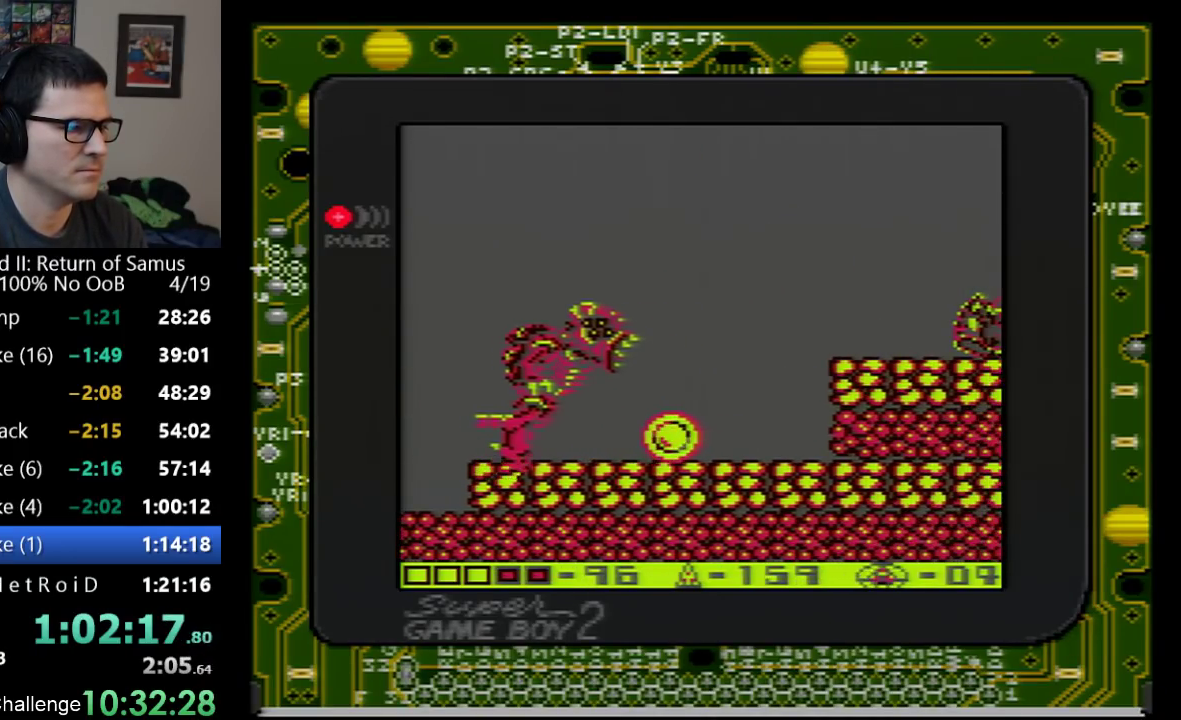
{"buttons": ["DPAD_LEFT"], "events": [[350, "DPAD_LEFT", "down"]]}
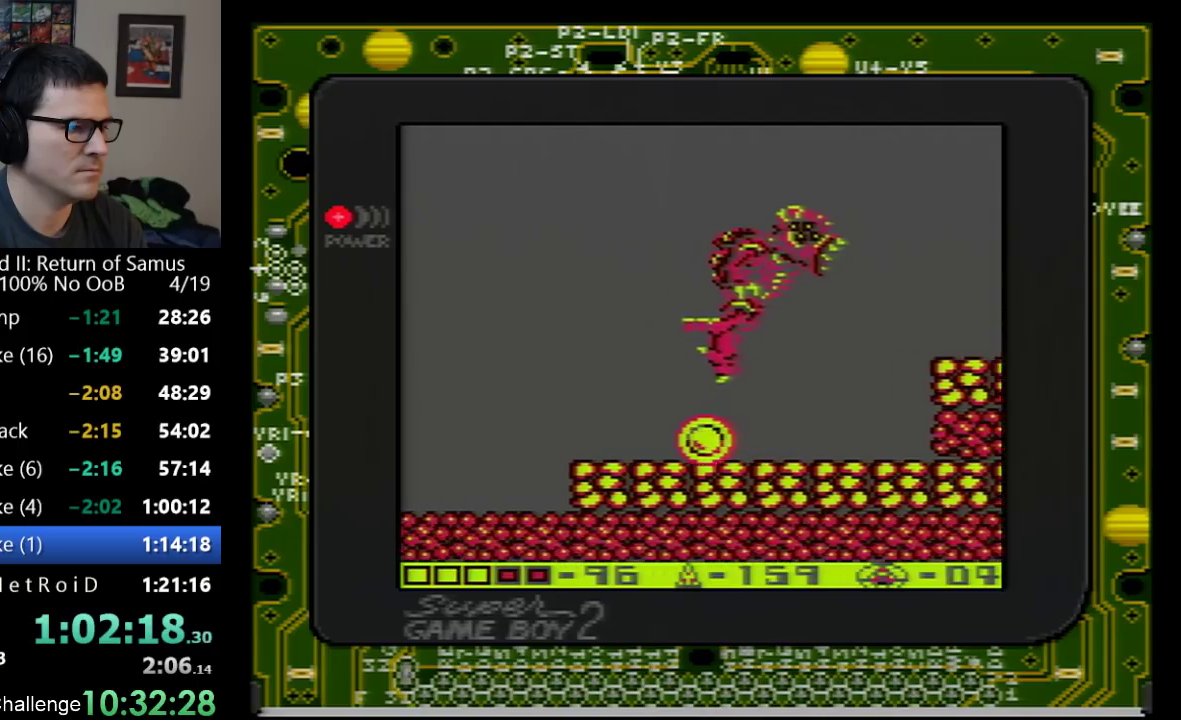
{"buttons": [], "events": [[200, "DPAD_LEFT", "up"], [200, "DPAD_RIGHT", "down"], [317, "DPAD_RIGHT", "up"], [317, "DPAD_UP", "down"], [450, "DPAD_UP", "up"]]}
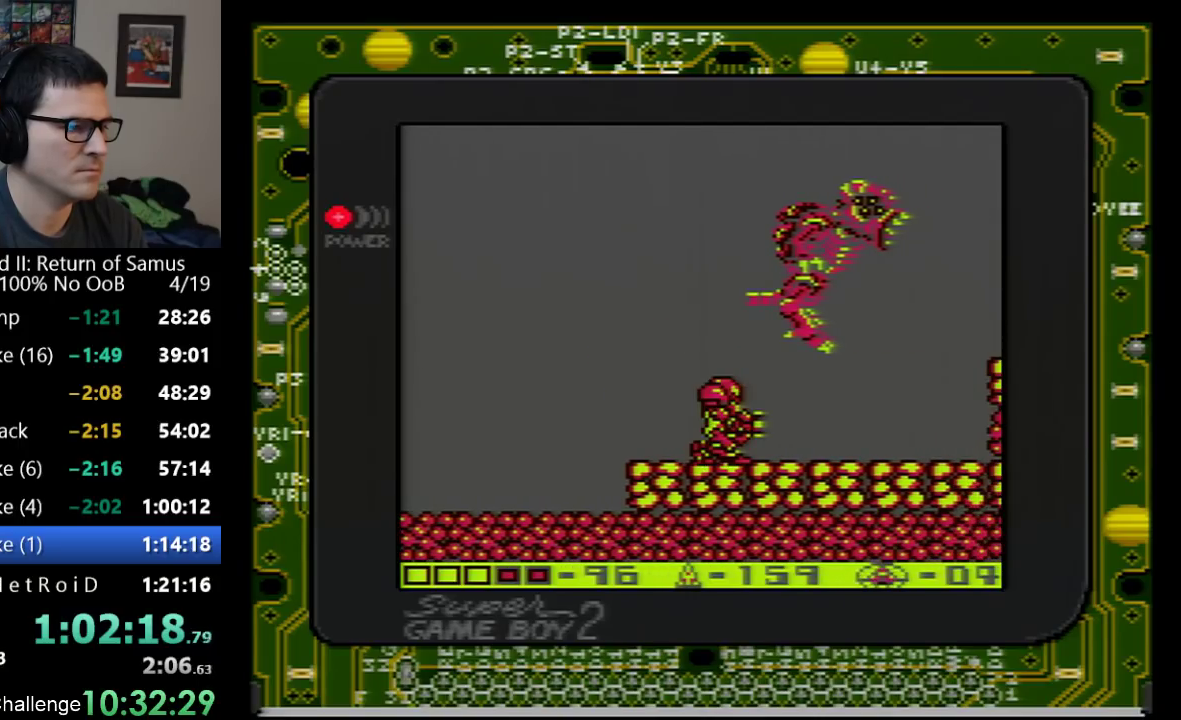
{"buttons": ["B"], "events": [[100, "A", "down"], [450, "B", "down"], [450, "DPAD_RIGHT", "down"], [483, "A", "up"], [500, "DPAD_RIGHT", "up"]]}
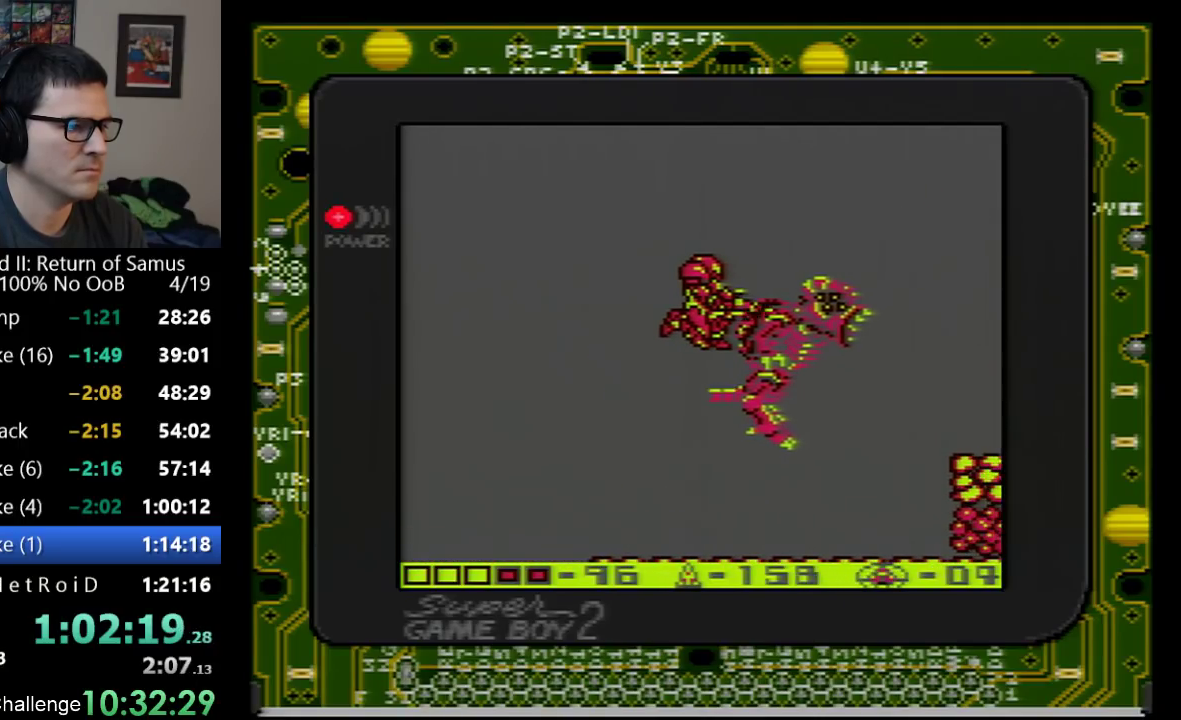
{"buttons": [], "events": [[33, "B", "up"], [350, "B", "down"], [483, "B", "up"]]}
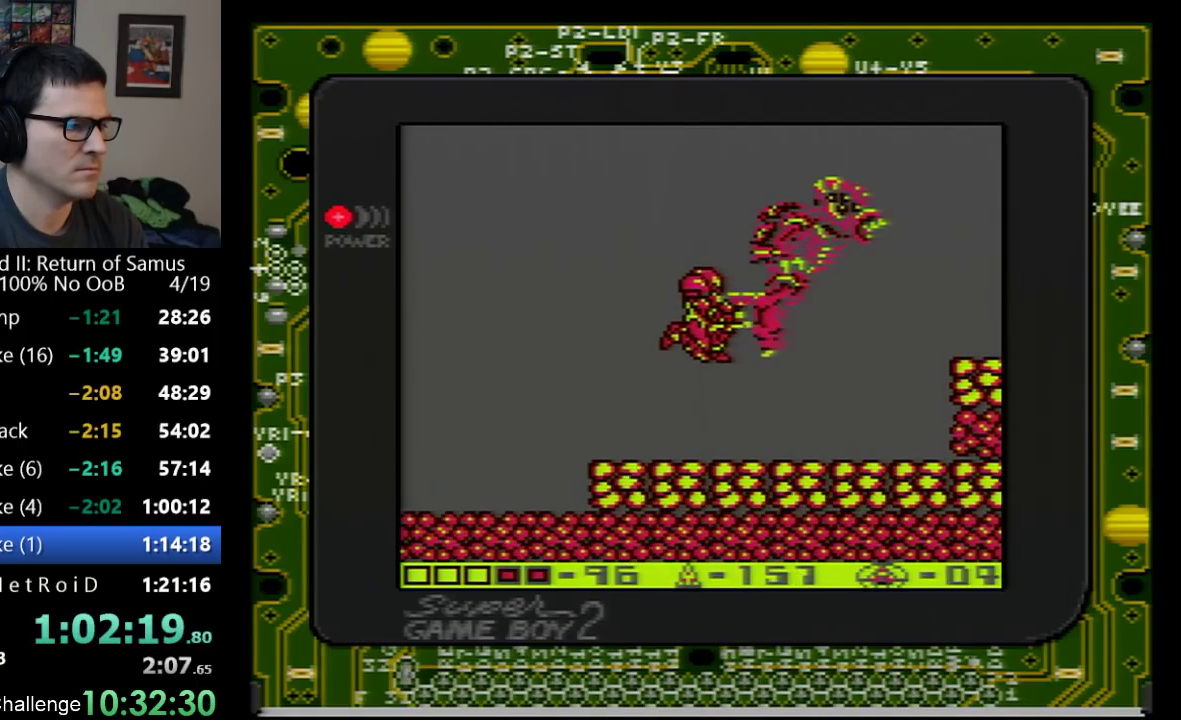
{"buttons": ["A"], "events": [[333, "A", "down"]]}
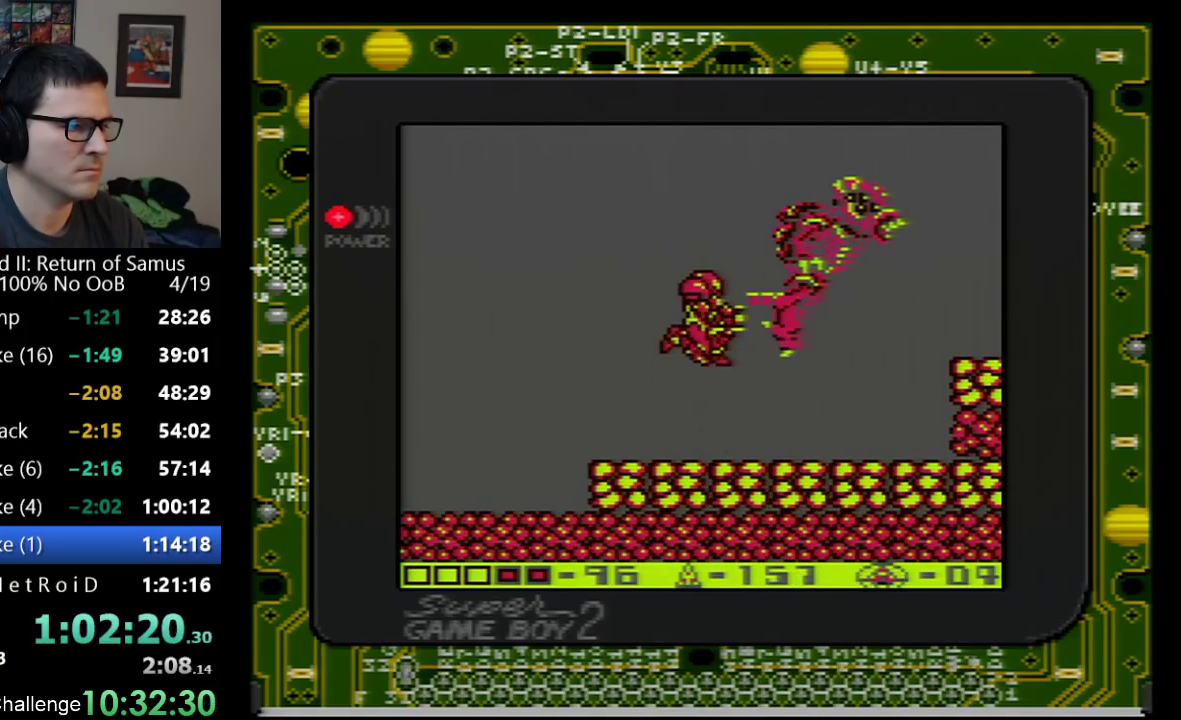
{"buttons": [], "events": [[67, "DPAD_RIGHT", "down"], [167, "B", "down"], [167, "DPAD_RIGHT", "up"], [200, "A", "up"], [350, "B", "up"]]}
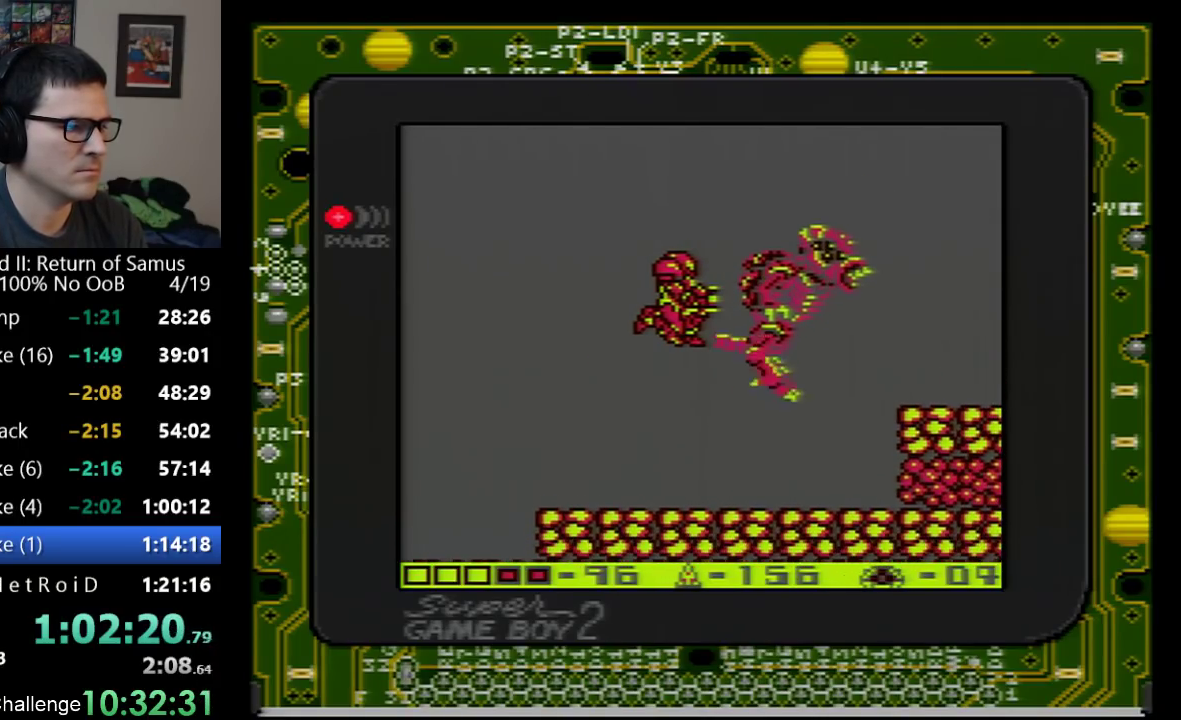
{"buttons": [], "events": [[67, "B", "down"], [200, "B", "up"]]}
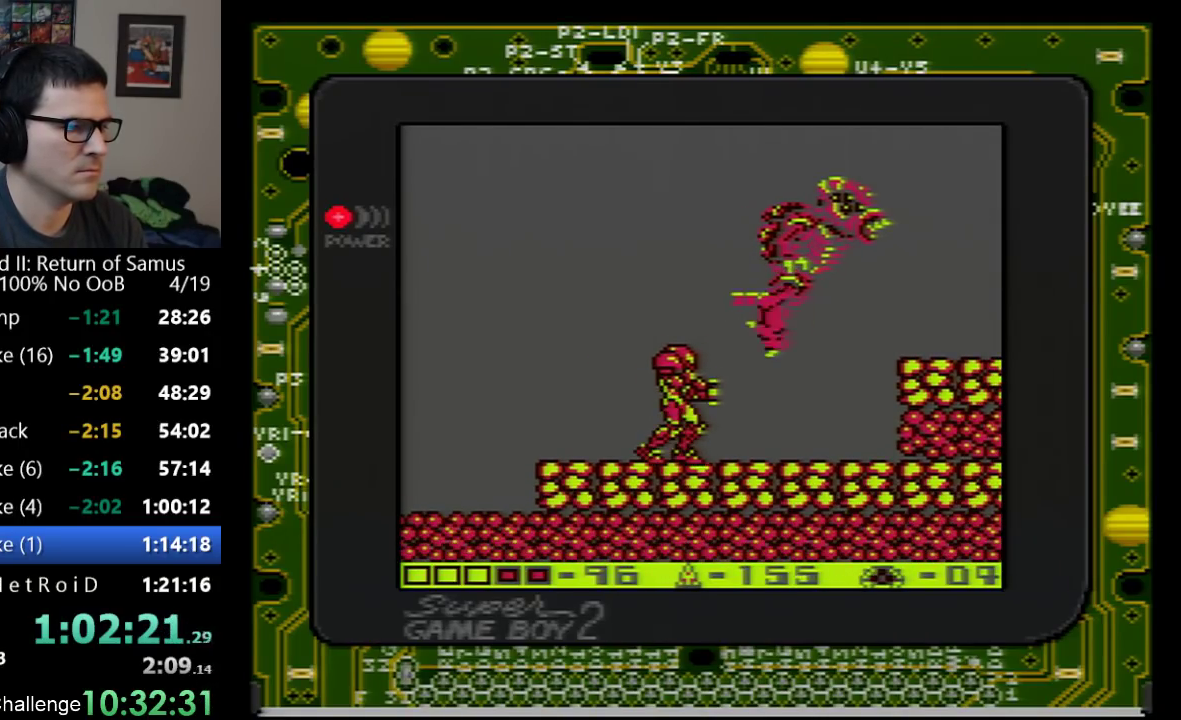
{"buttons": ["B"], "events": [[33, "A", "down"], [250, "DPAD_RIGHT", "down"], [383, "B", "down"], [417, "DPAD_RIGHT", "up"], [483, "A", "up"]]}
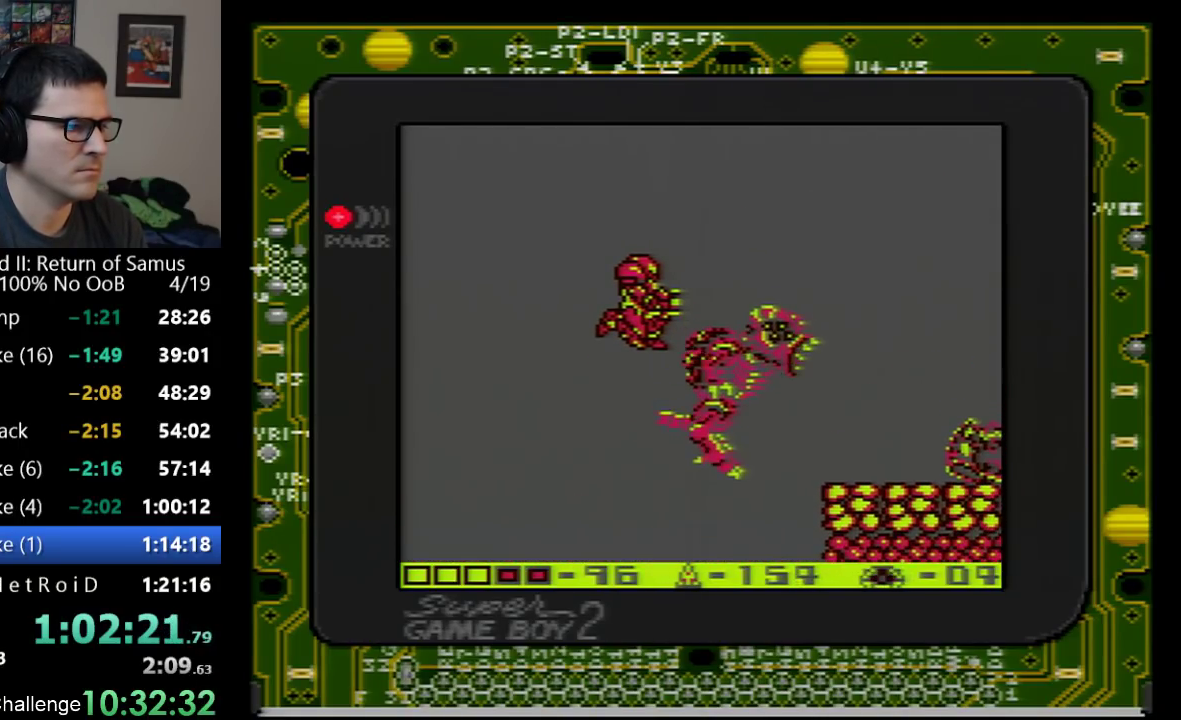
{"buttons": ["B"], "events": [[33, "B", "up"], [383, "B", "down"]]}
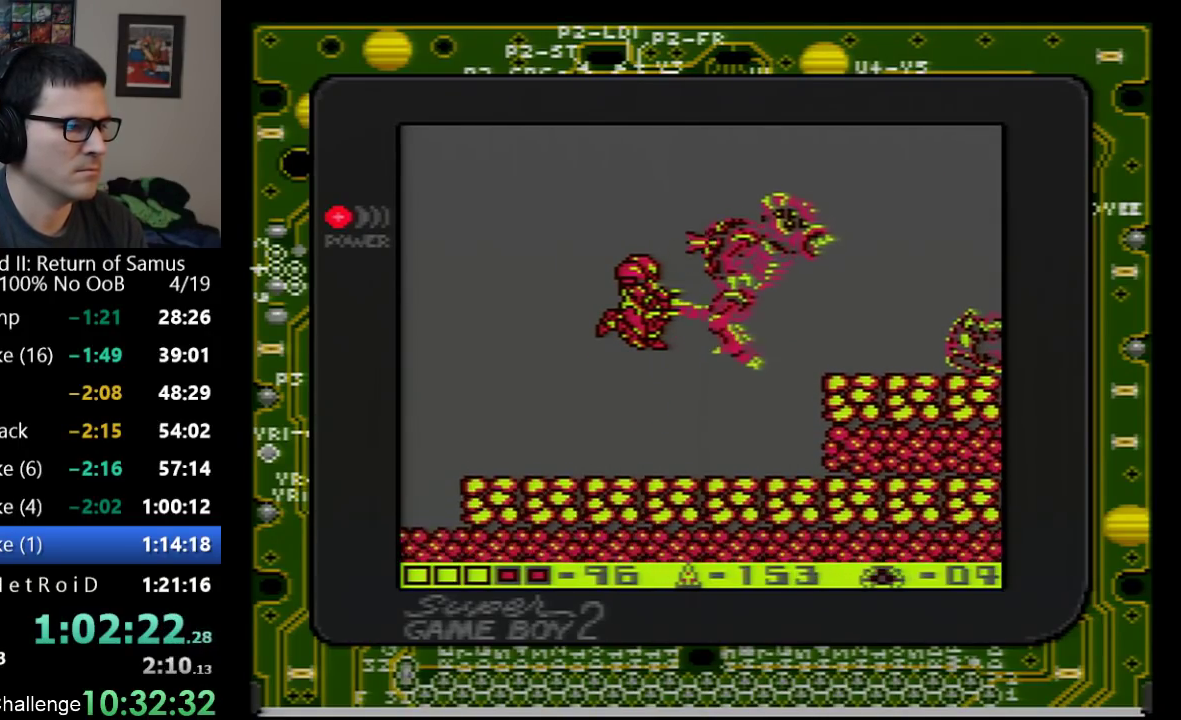
{"buttons": ["A"], "events": [[50, "B", "up"], [133, "DPAD_RIGHT", "down"], [283, "DPAD_RIGHT", "up"], [383, "A", "down"]]}
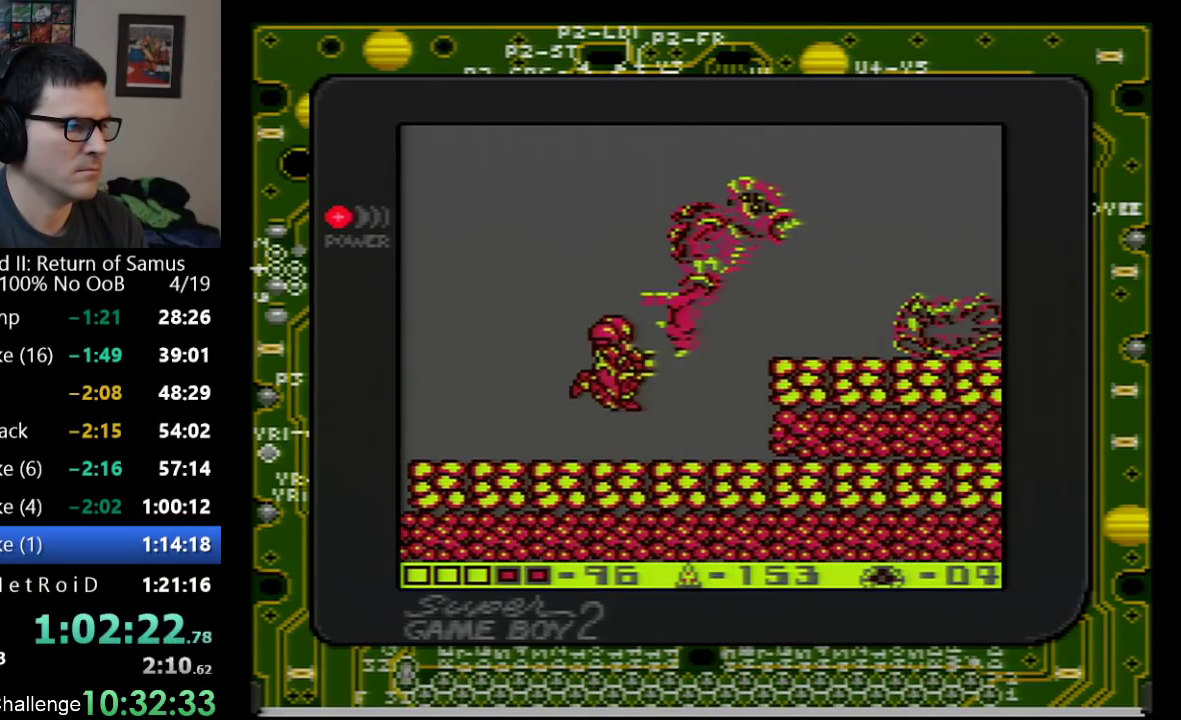
{"buttons": [], "events": [[233, "B", "down"], [350, "A", "up"], [383, "B", "up"]]}